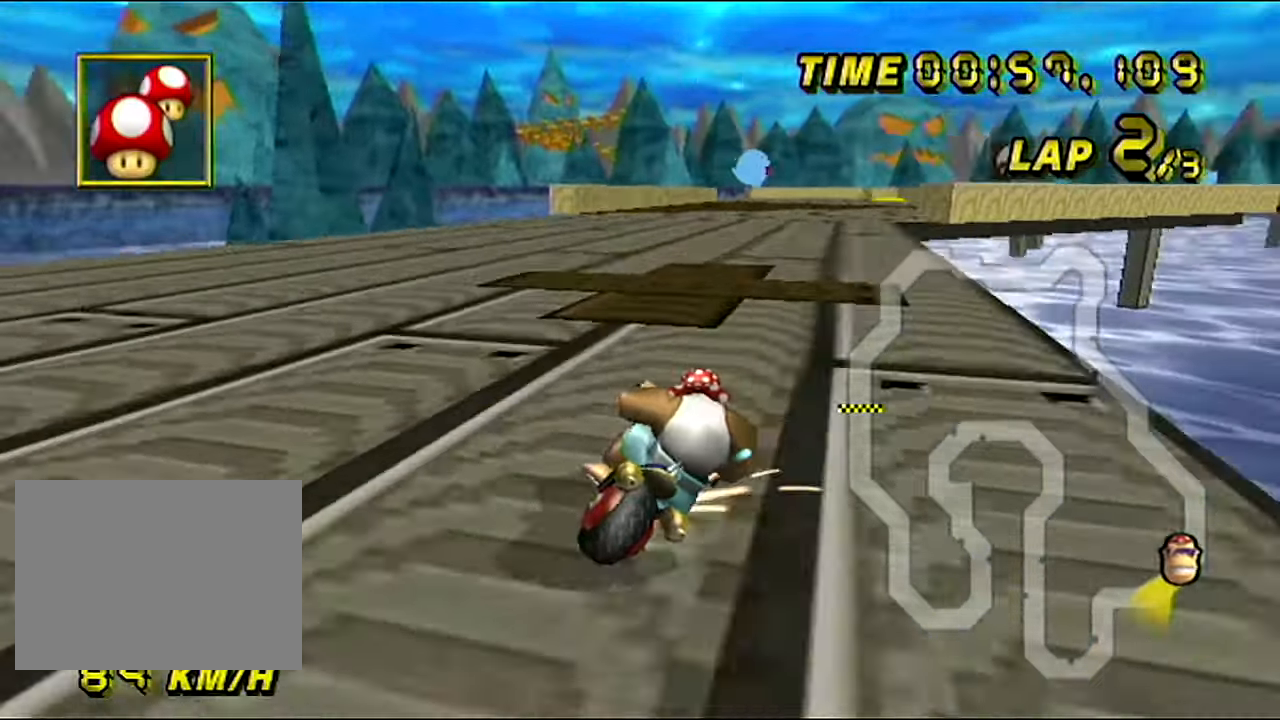
Gameplay with a controller (Nintendo layout); each line is a JSON object with the inputs held at the frame after it. "events" lists button and stick changes between this image and that frame as [ms after this image, input, new state], when the widget could be followed in between. Not read: B L3 R3 X Y Z.
{"buttons": ["A", "R1"], "left_stick": "left", "events": [[117, "left_stick", "left"]]}
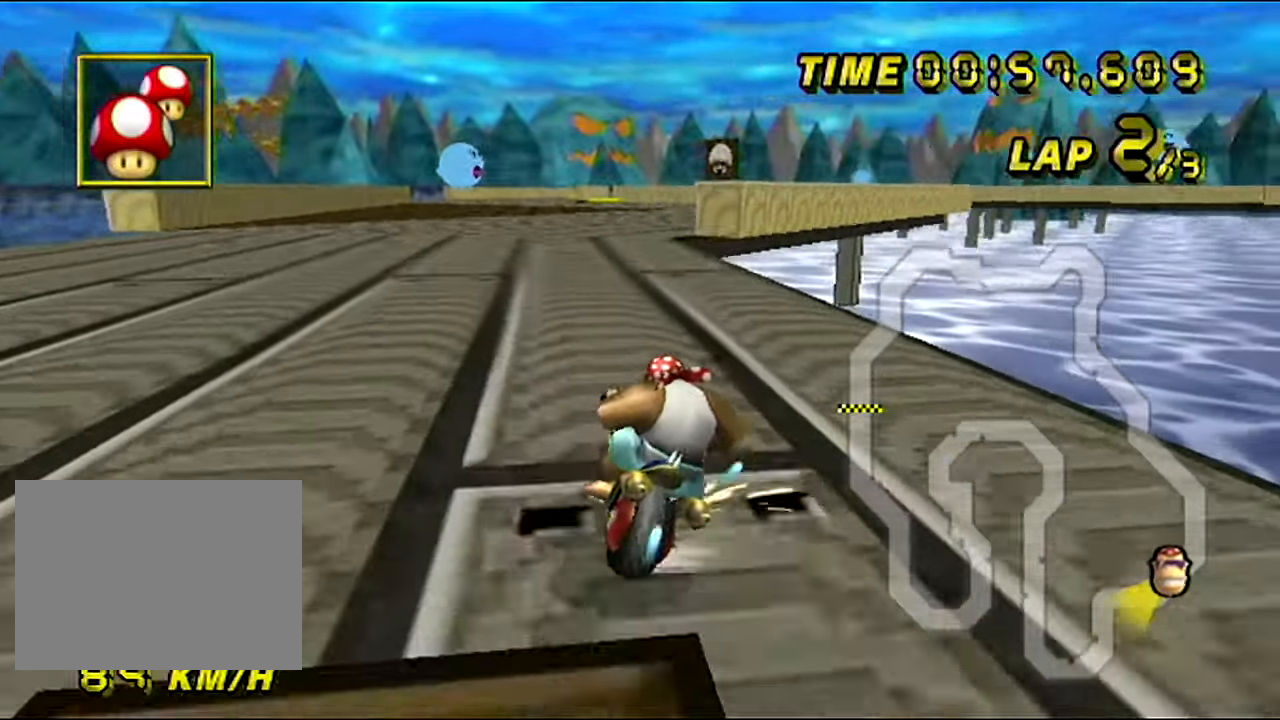
{"buttons": ["A"], "left_stick": "down-right", "events": [[284, "left_stick", "down-right"], [334, "R1", "up"], [367, "DPAD_LEFT", "down"], [401, "DPAD_LEFT", "up"]]}
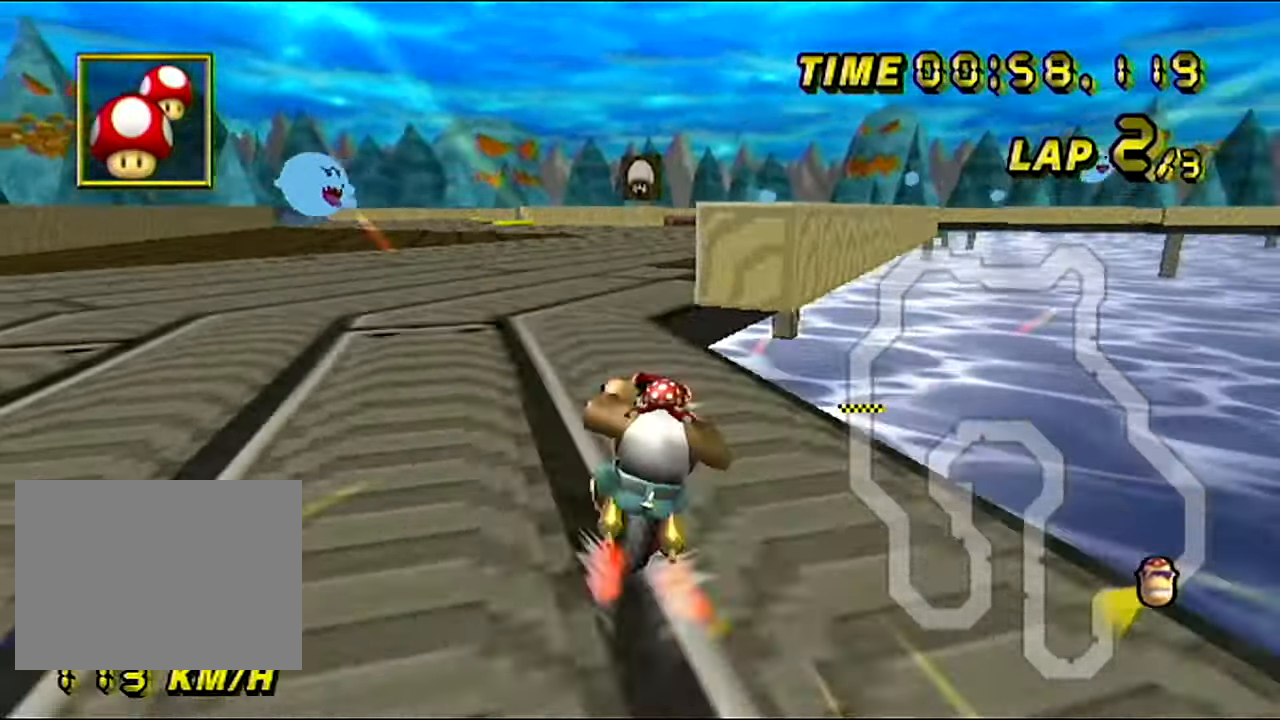
{"buttons": ["A"], "left_stick": "center", "events": [[250, "left_stick", "center"], [400, "left_stick", "down-right"], [484, "left_stick", "center"]]}
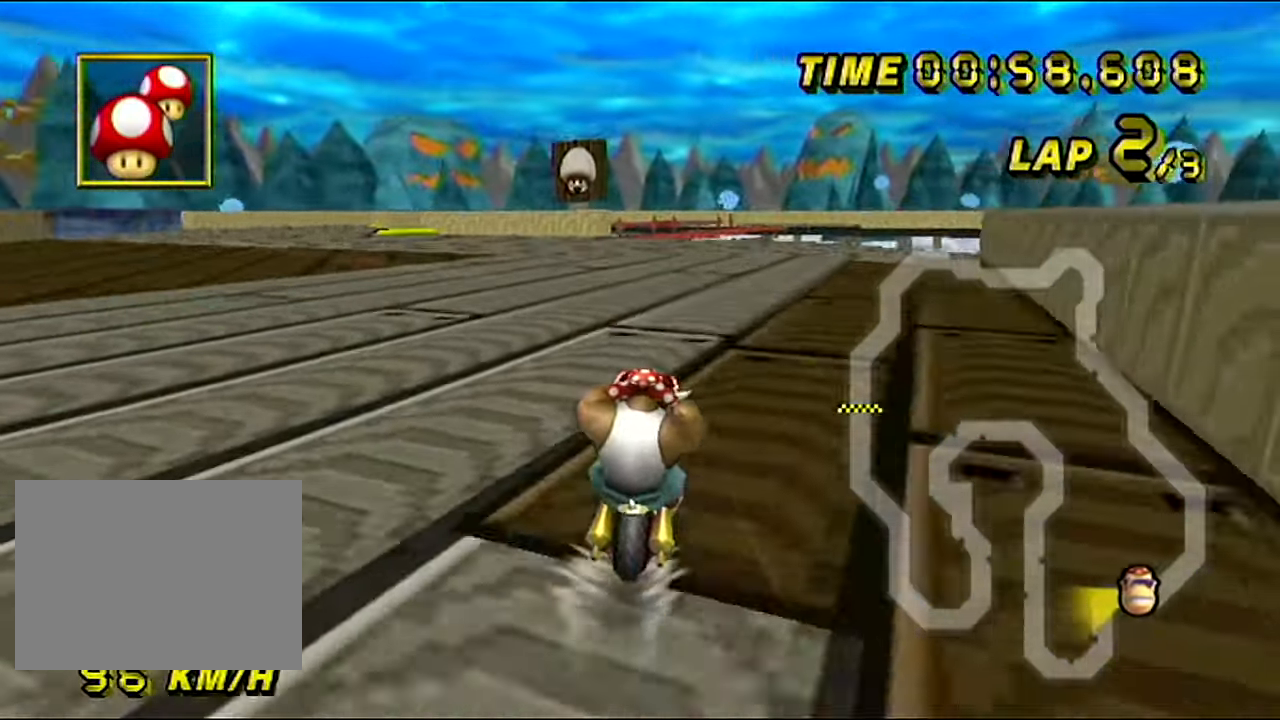
{"buttons": ["A"], "left_stick": "center", "events": []}
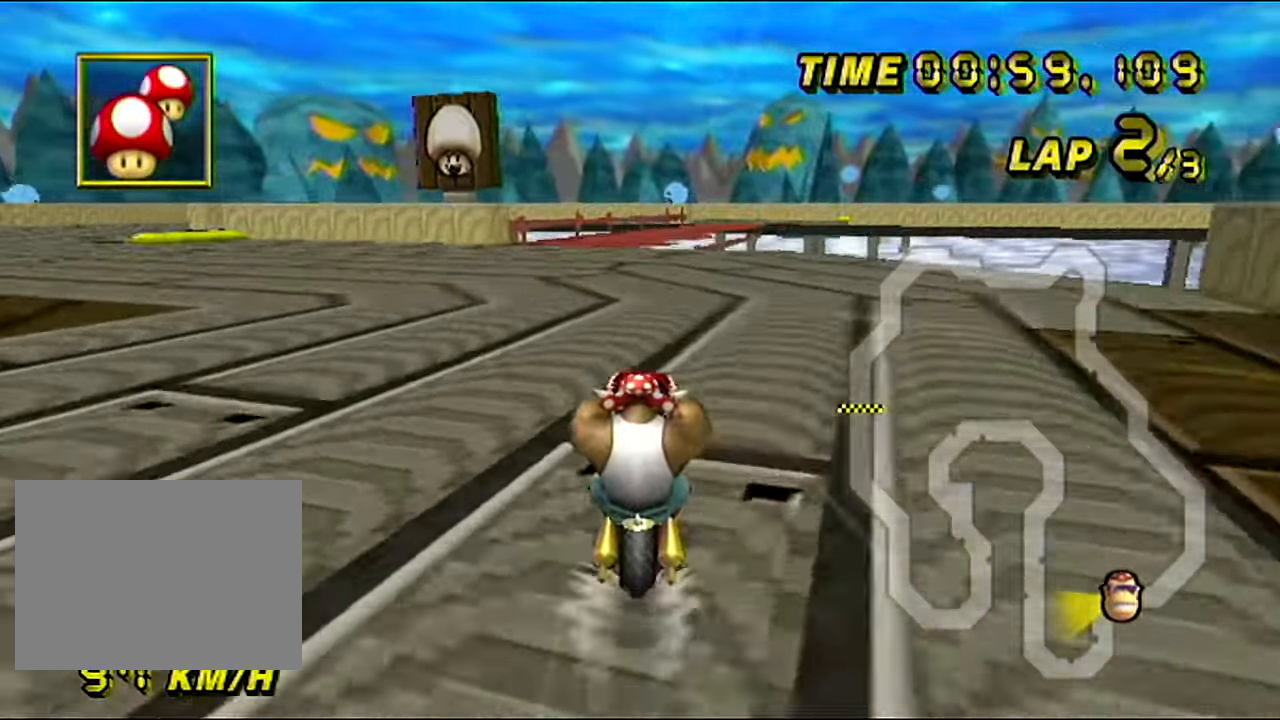
{"buttons": ["A"], "left_stick": "center", "events": []}
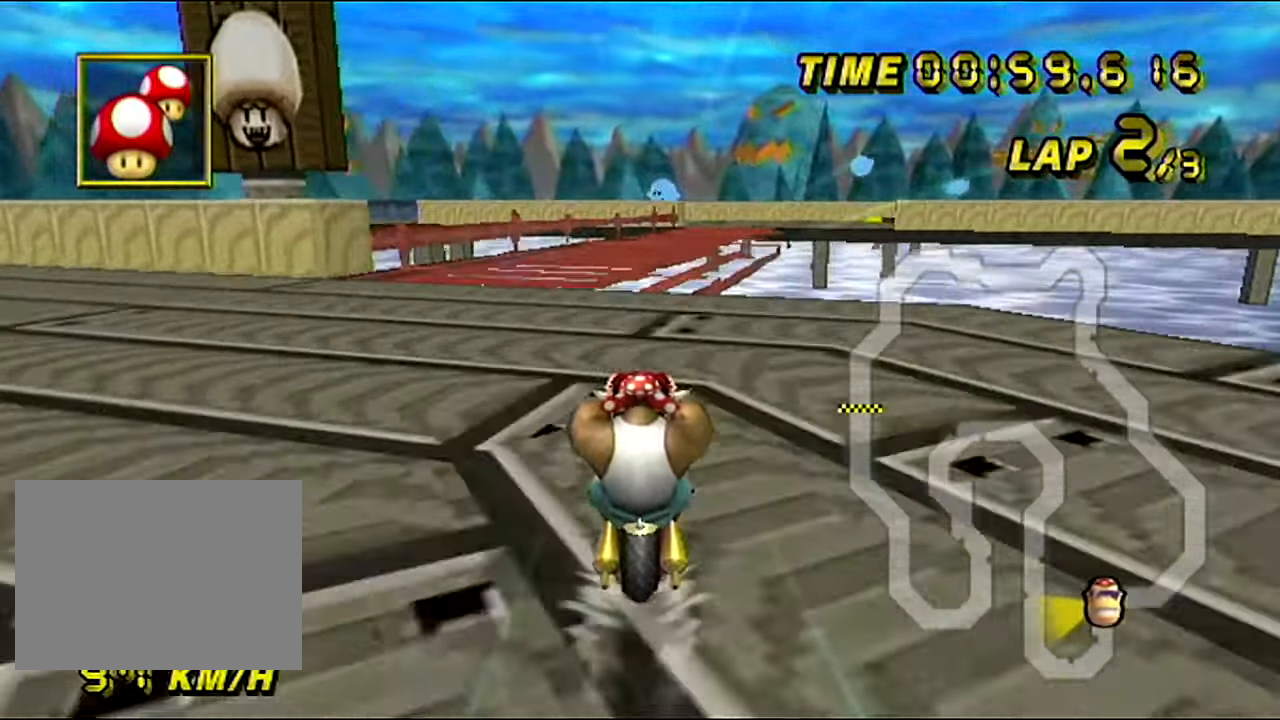
{"buttons": ["A", "R1"], "left_stick": "right", "events": [[200, "L1", "down"], [317, "L1", "up"], [317, "R1", "down"], [367, "left_stick", "right"]]}
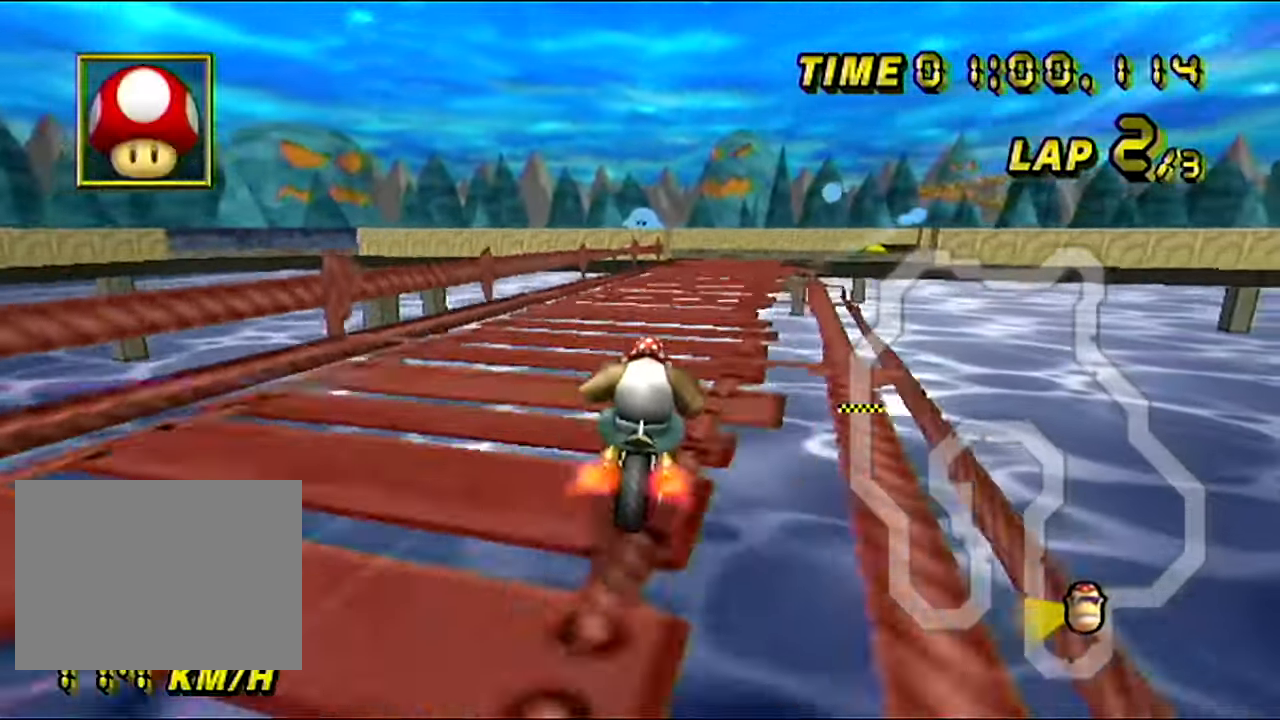
{"buttons": ["A"], "left_stick": "center", "events": [[417, "R1", "up"], [450, "DPAD_LEFT", "down"], [467, "DPAD_LEFT", "up"], [500, "left_stick", "center"]]}
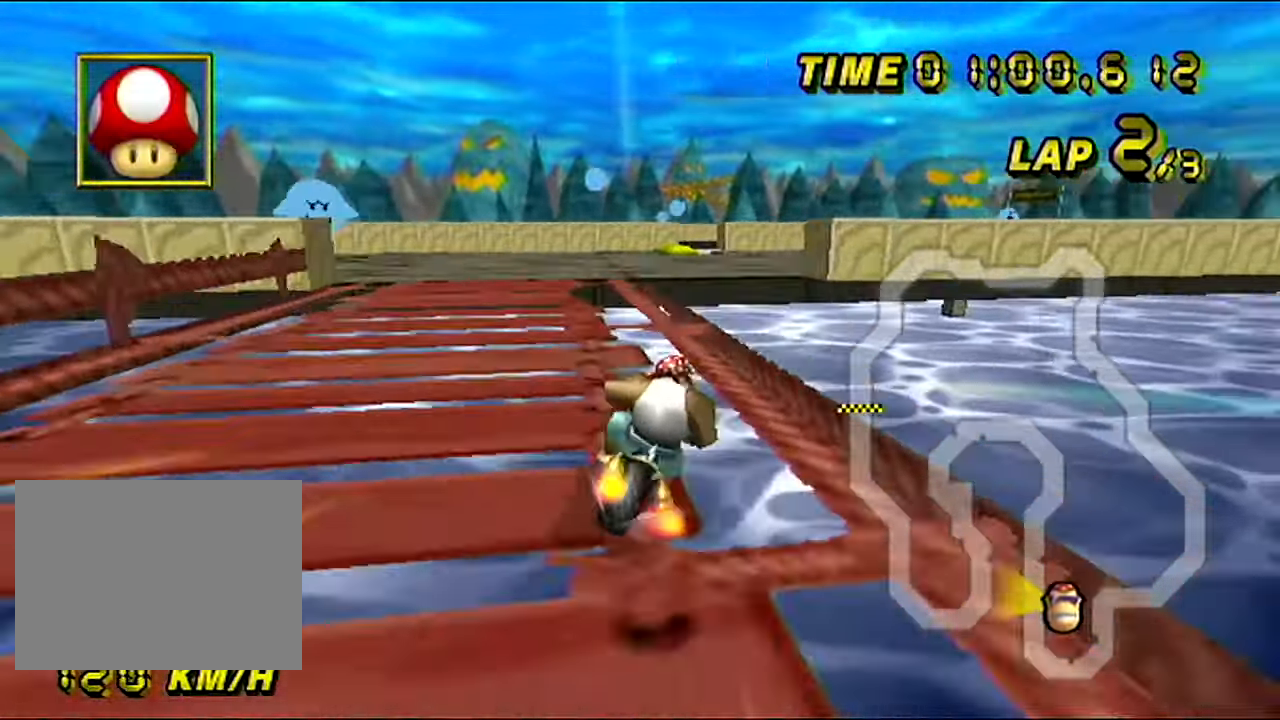
{"buttons": ["A", "R1"], "left_stick": "up-right", "events": [[200, "R1", "down"], [200, "left_stick", "right"], [317, "left_stick", "up-left"], [451, "left_stick", "up-right"]]}
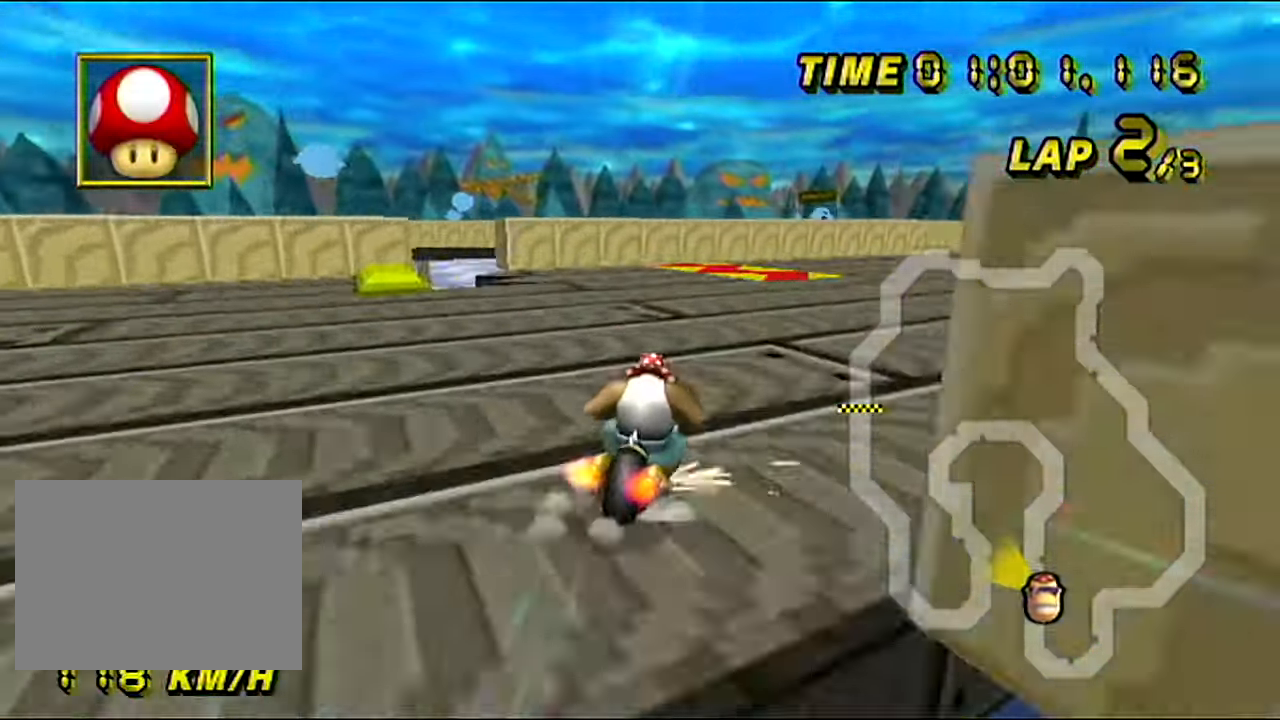
{"buttons": ["A", "R1"], "left_stick": "right", "events": [[200, "left_stick", "right"]]}
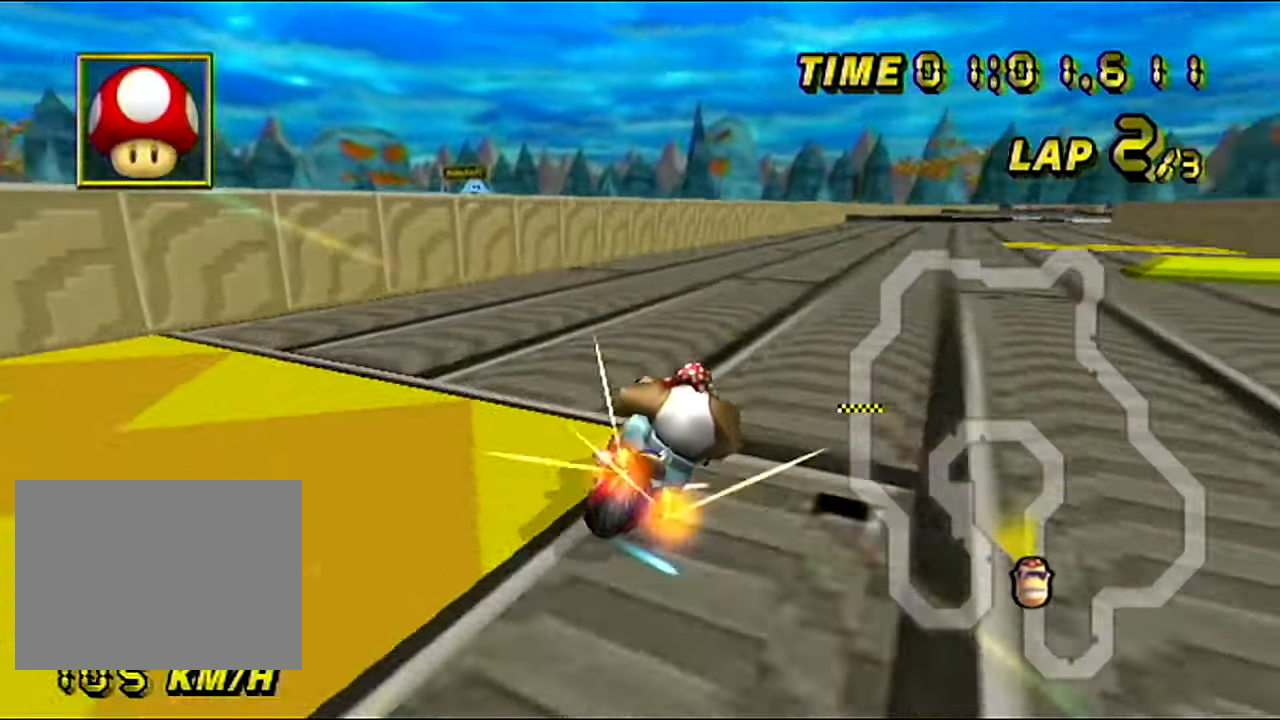
{"buttons": ["A", "R1"], "left_stick": "right", "events": []}
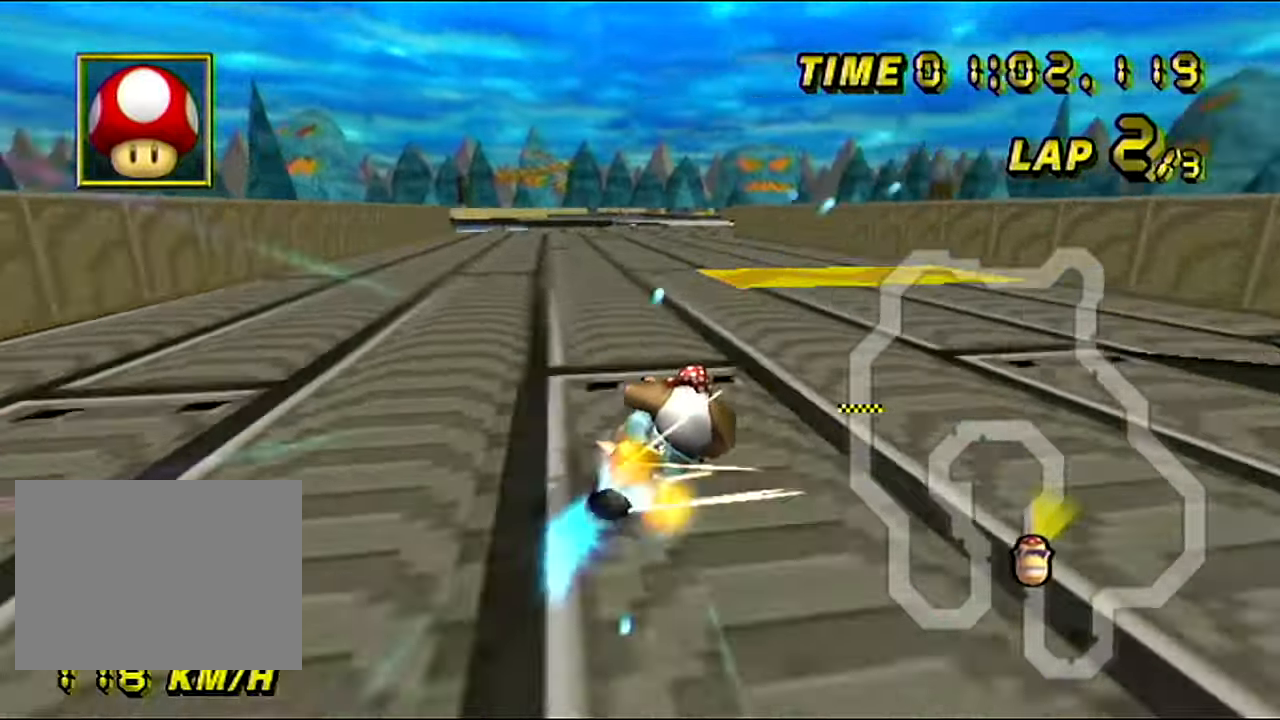
{"buttons": ["A"], "left_stick": "left", "events": [[16, "R1", "up"], [50, "left_stick", "center"], [117, "left_stick", "left"], [417, "DPAD_LEFT", "down"], [450, "DPAD_LEFT", "up"]]}
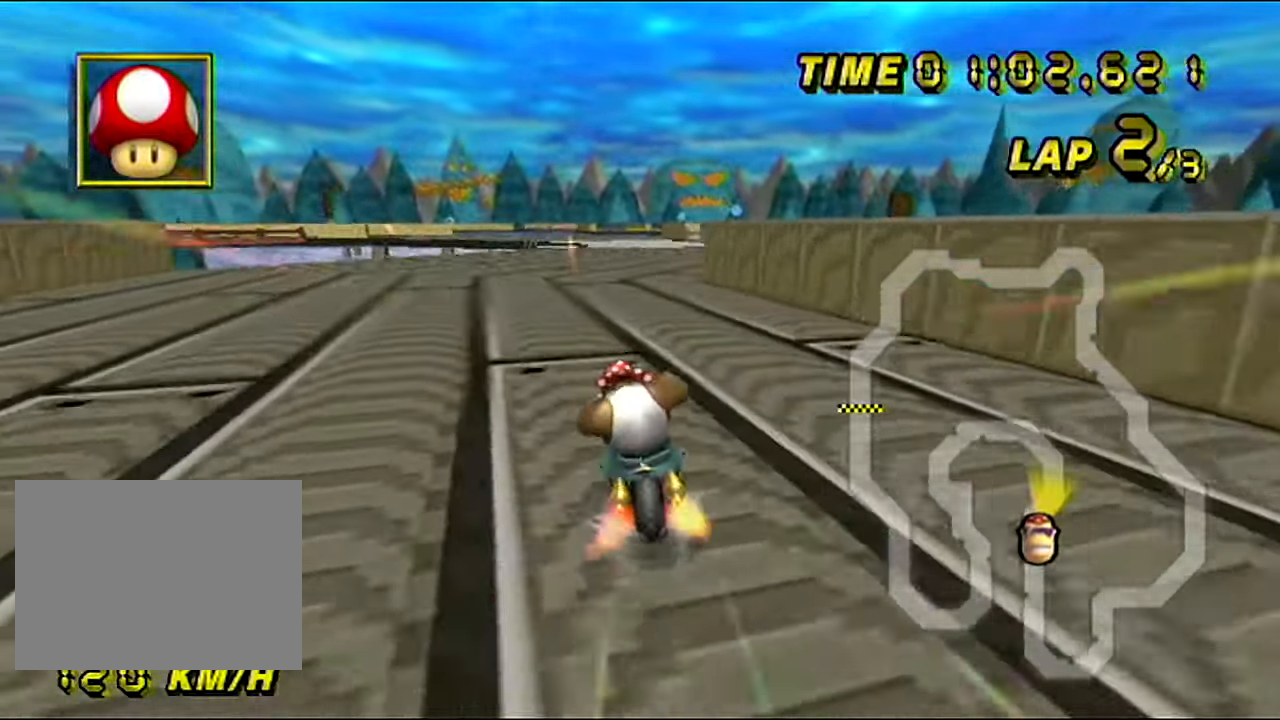
{"buttons": ["A"], "left_stick": "center", "events": [[367, "left_stick", "center"]]}
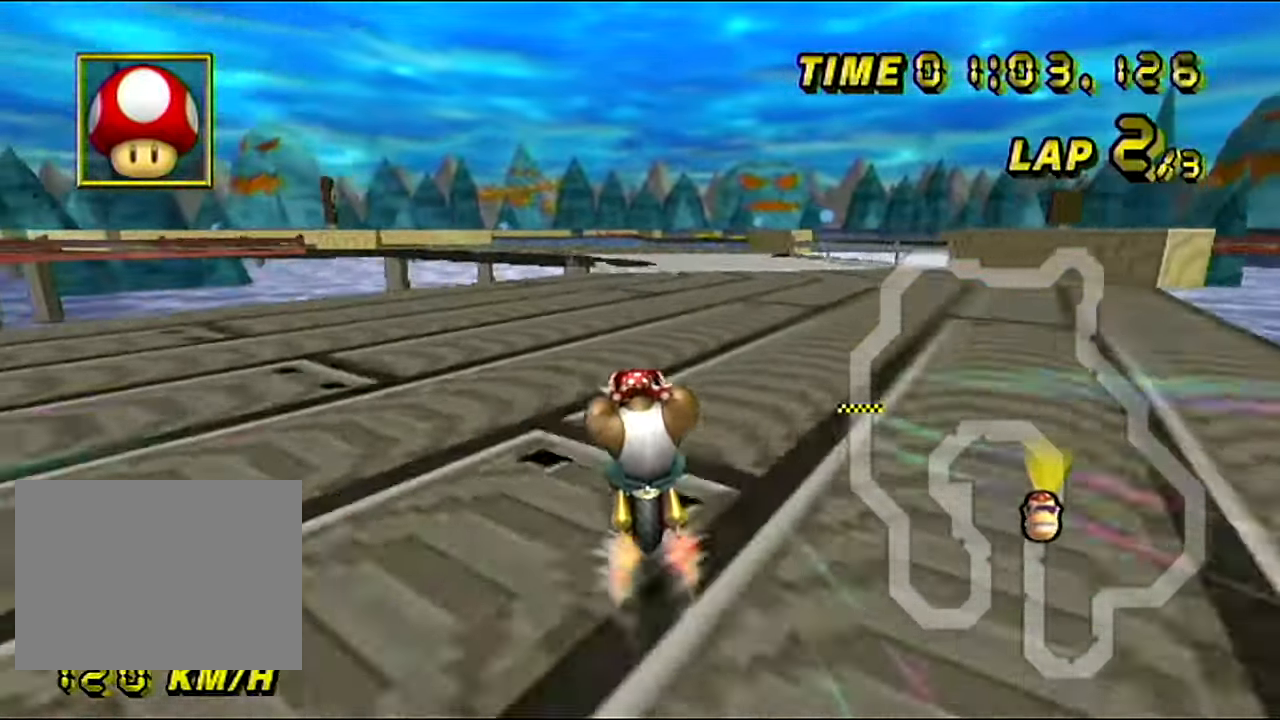
{"buttons": ["A"], "left_stick": "center", "events": [[33, "left_stick", "left"], [100, "left_stick", "center"]]}
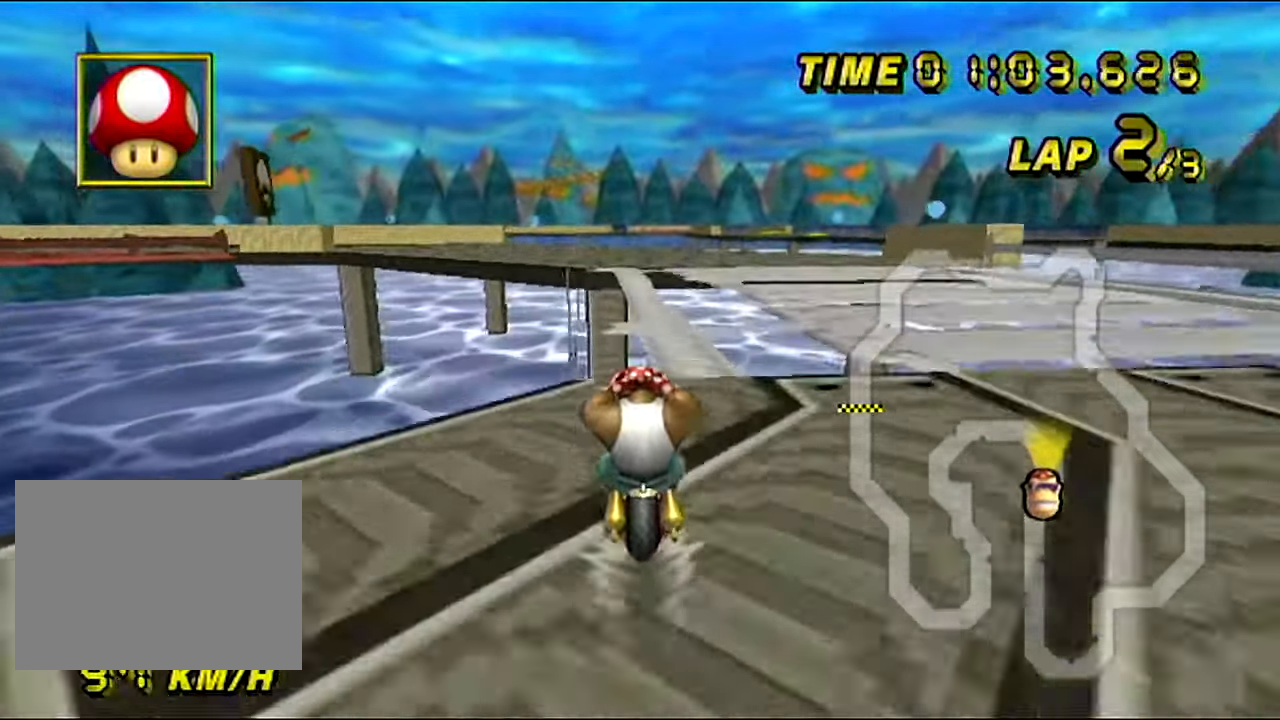
{"buttons": ["A", "R1"], "left_stick": "center", "events": [[301, "R1", "down"]]}
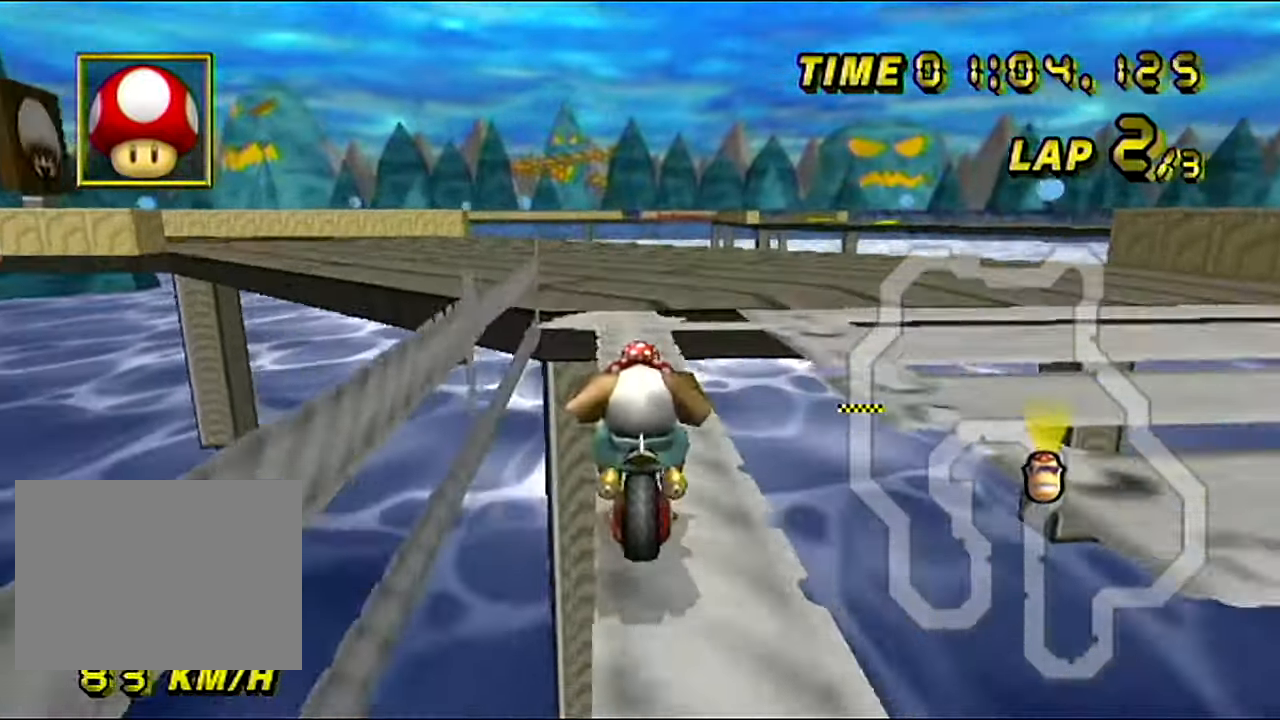
{"buttons": ["A", "R1"], "left_stick": "up-left", "events": [[33, "left_stick", "up-left"]]}
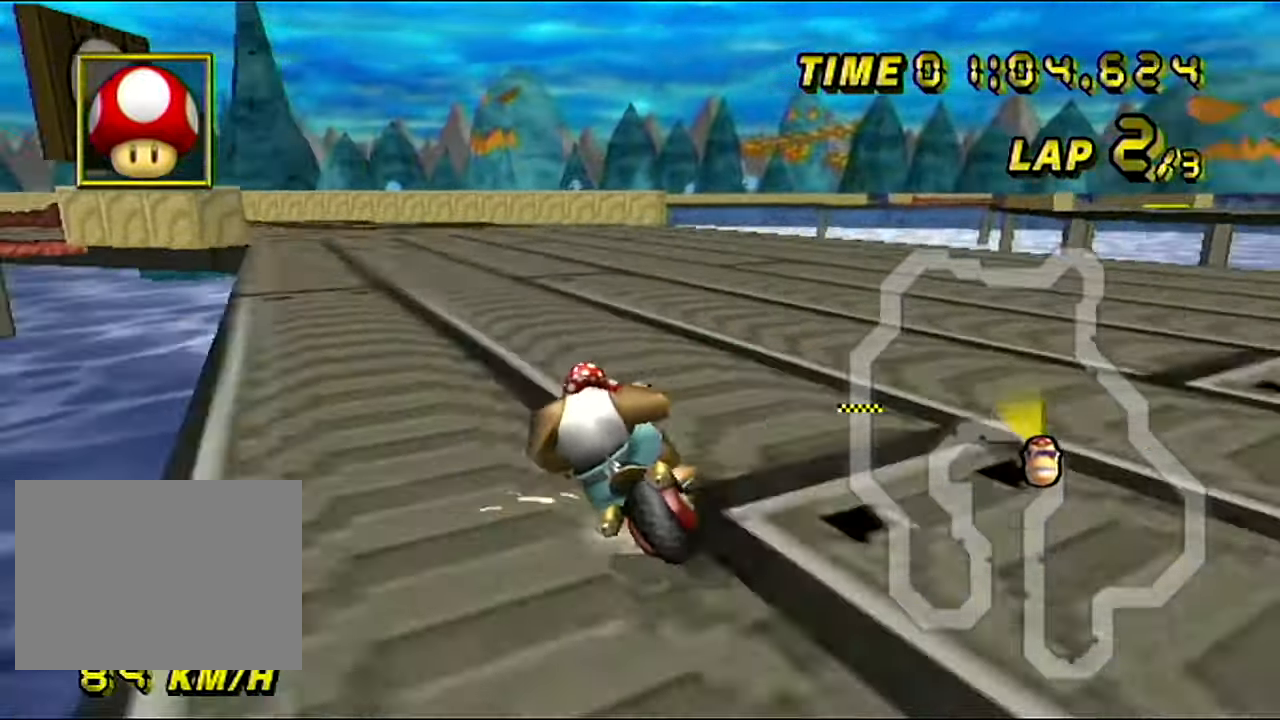
{"buttons": ["A", "R1"], "left_stick": "up-left", "events": [[301, "left_stick", "right"], [501, "left_stick", "up-left"]]}
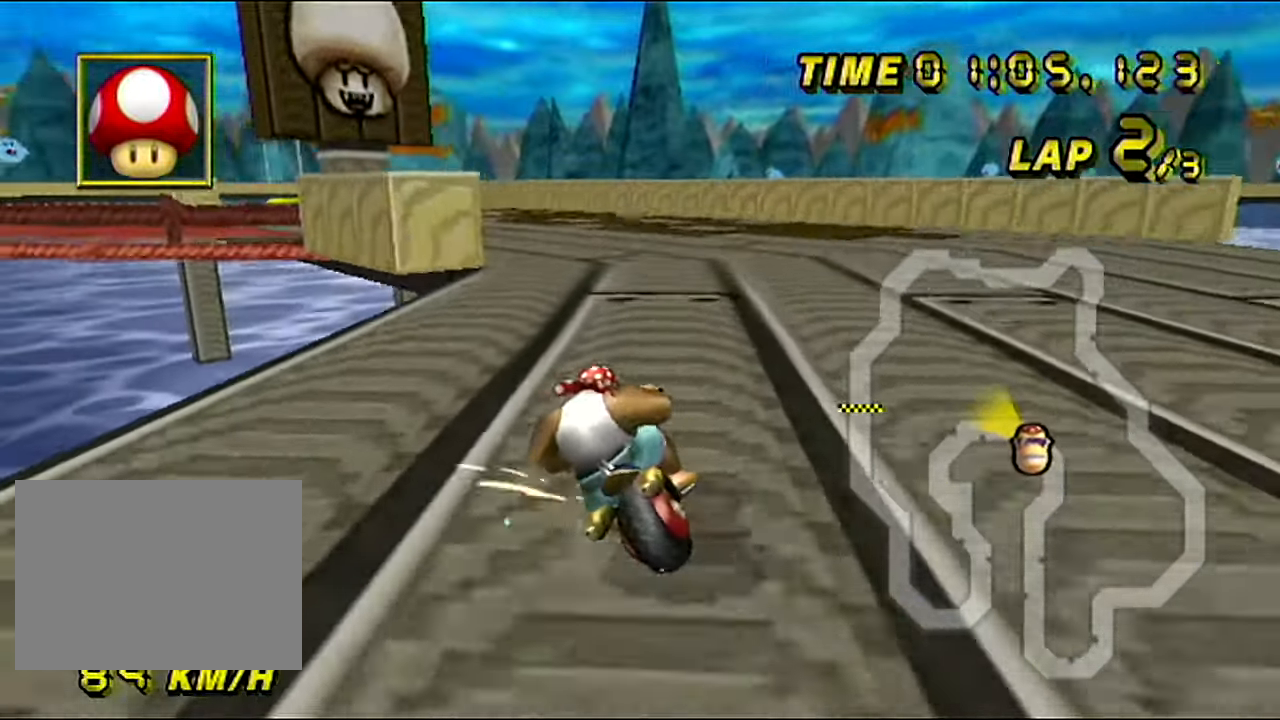
{"buttons": ["A"], "left_stick": "left", "events": [[300, "R1", "up"], [300, "left_stick", "left"], [333, "DPAD_LEFT", "down"], [367, "DPAD_LEFT", "up"]]}
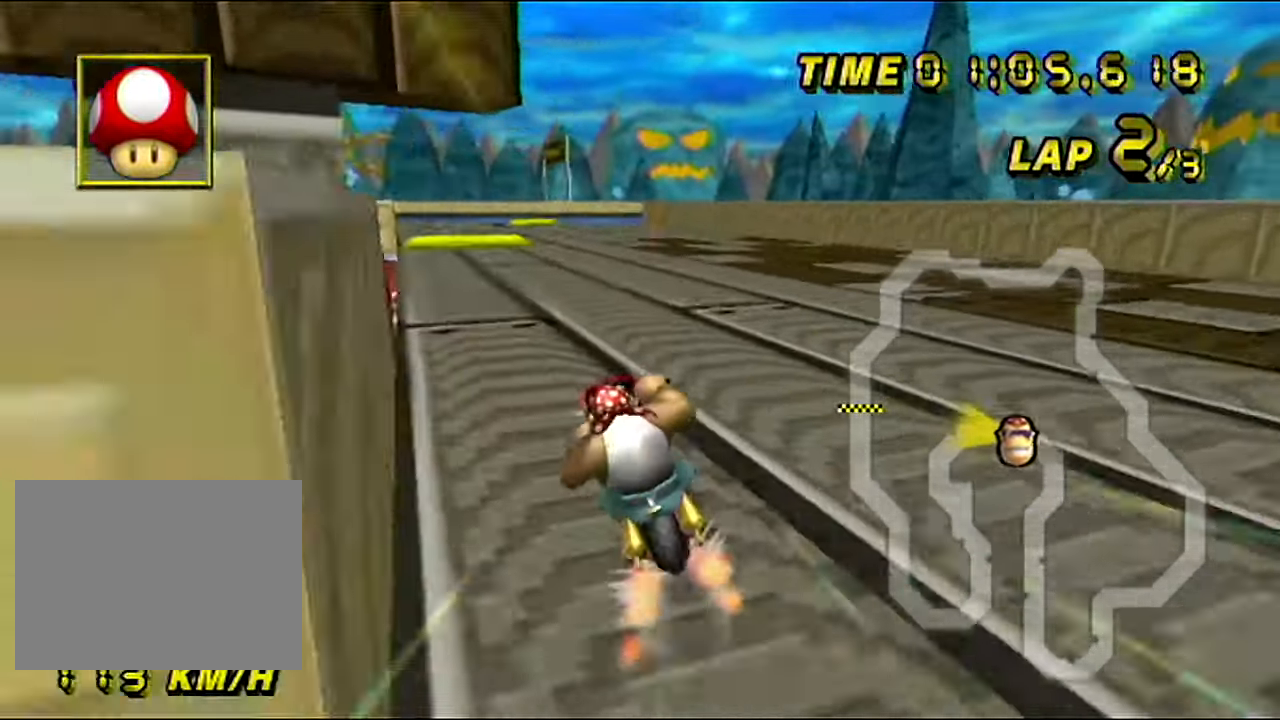
{"buttons": ["A"], "left_stick": "center", "events": [[167, "left_stick", "center"], [284, "left_stick", "left"], [367, "left_stick", "center"]]}
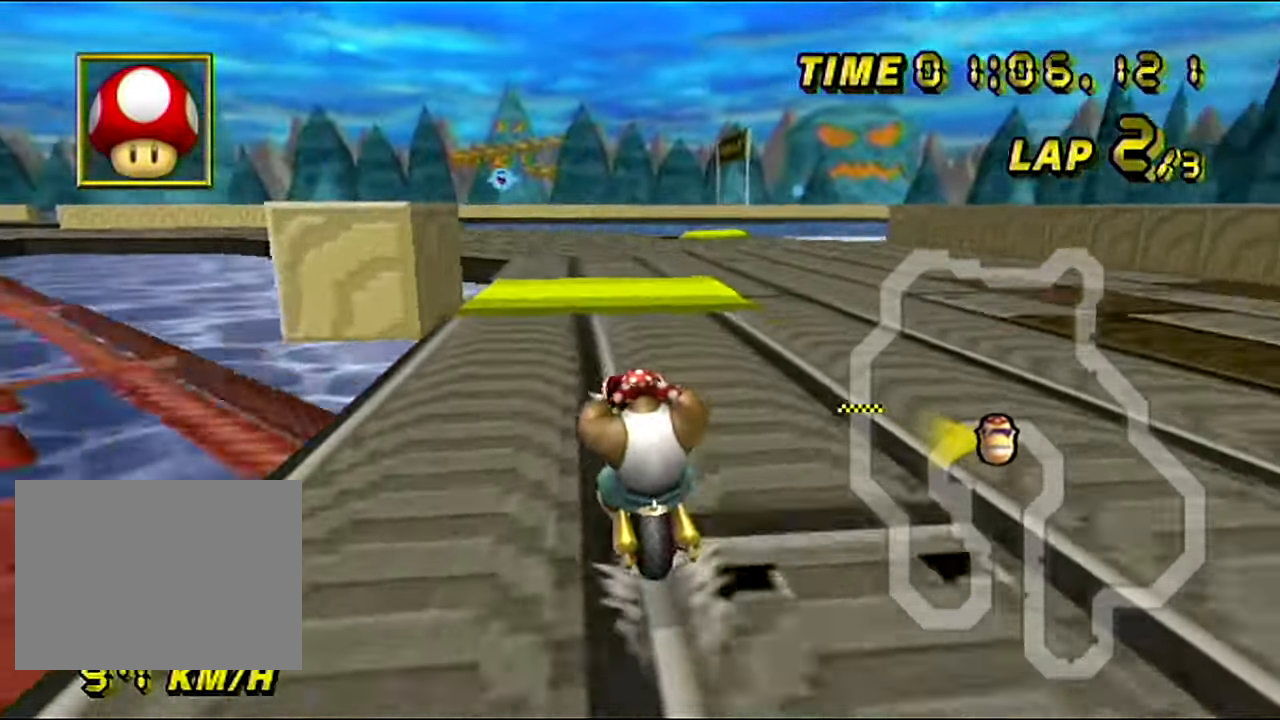
{"buttons": ["A", "R1"], "left_stick": "center", "events": [[283, "R1", "down"], [300, "left_stick", "left"], [383, "left_stick", "center"]]}
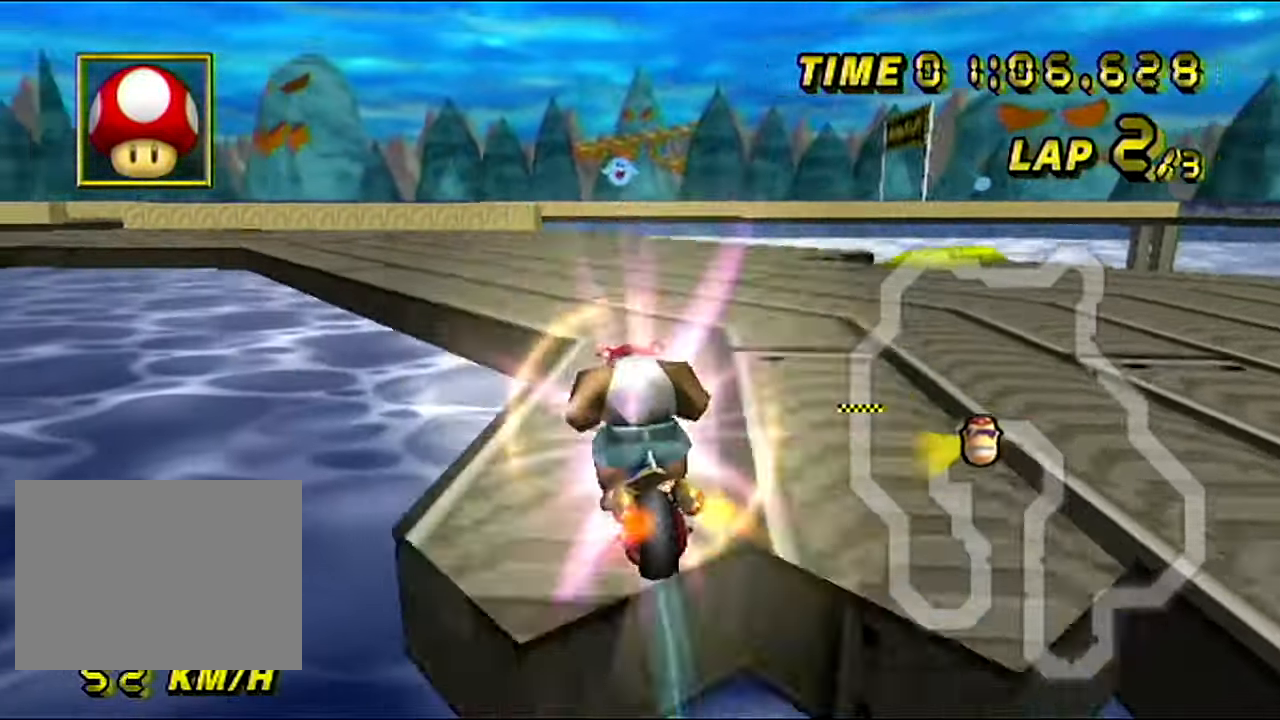
{"buttons": ["A", "R1"], "left_stick": "up-left", "events": [[217, "left_stick", "right"], [401, "left_stick", "up-left"]]}
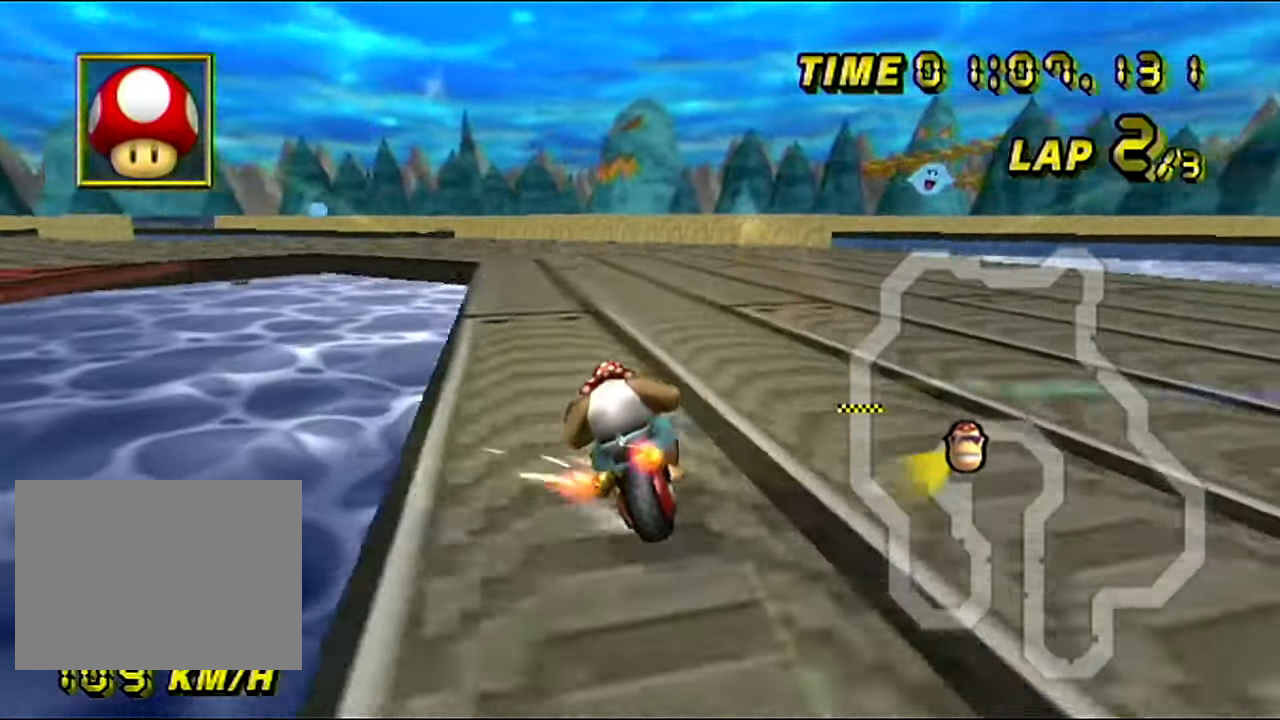
{"buttons": ["A", "R1"], "left_stick": "up-left", "events": []}
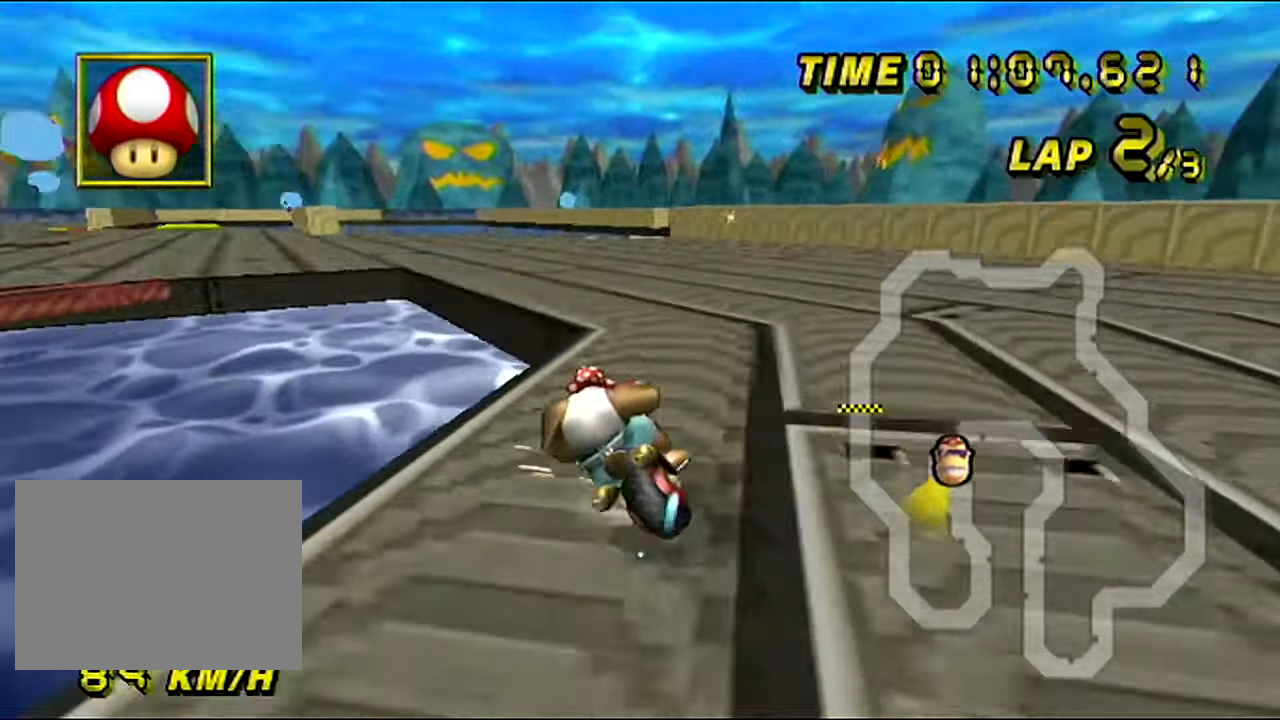
{"buttons": ["A"], "left_stick": "up-left", "events": [[317, "R1", "up"], [367, "DPAD_LEFT", "down"], [401, "DPAD_LEFT", "up"]]}
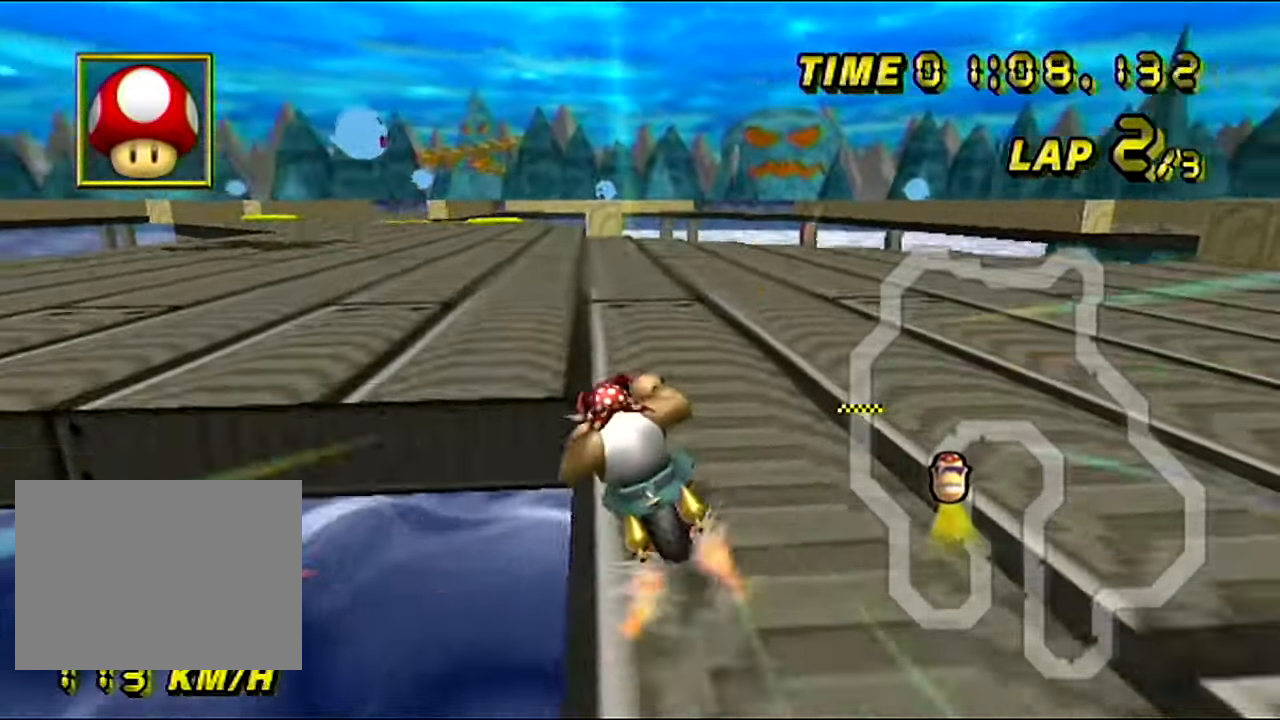
{"buttons": ["A"], "left_stick": "center", "events": [[50, "left_stick", "right"], [484, "left_stick", "center"]]}
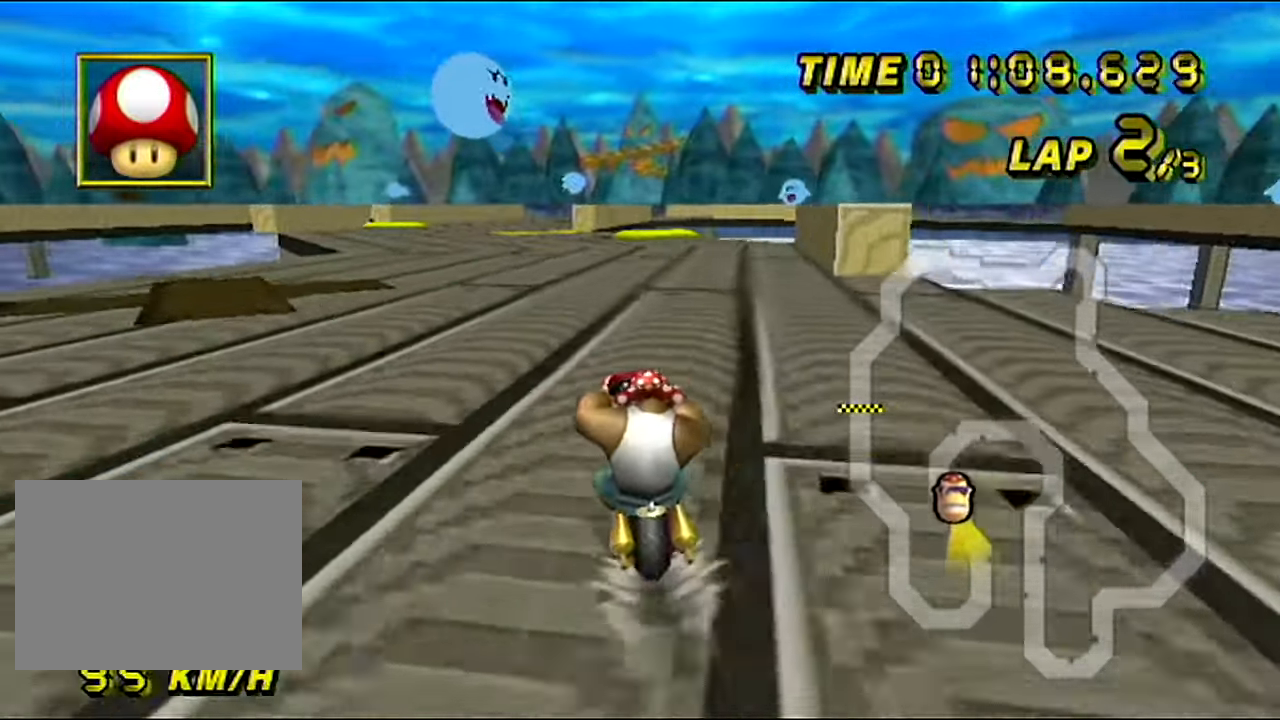
{"buttons": ["A"], "left_stick": "center", "events": []}
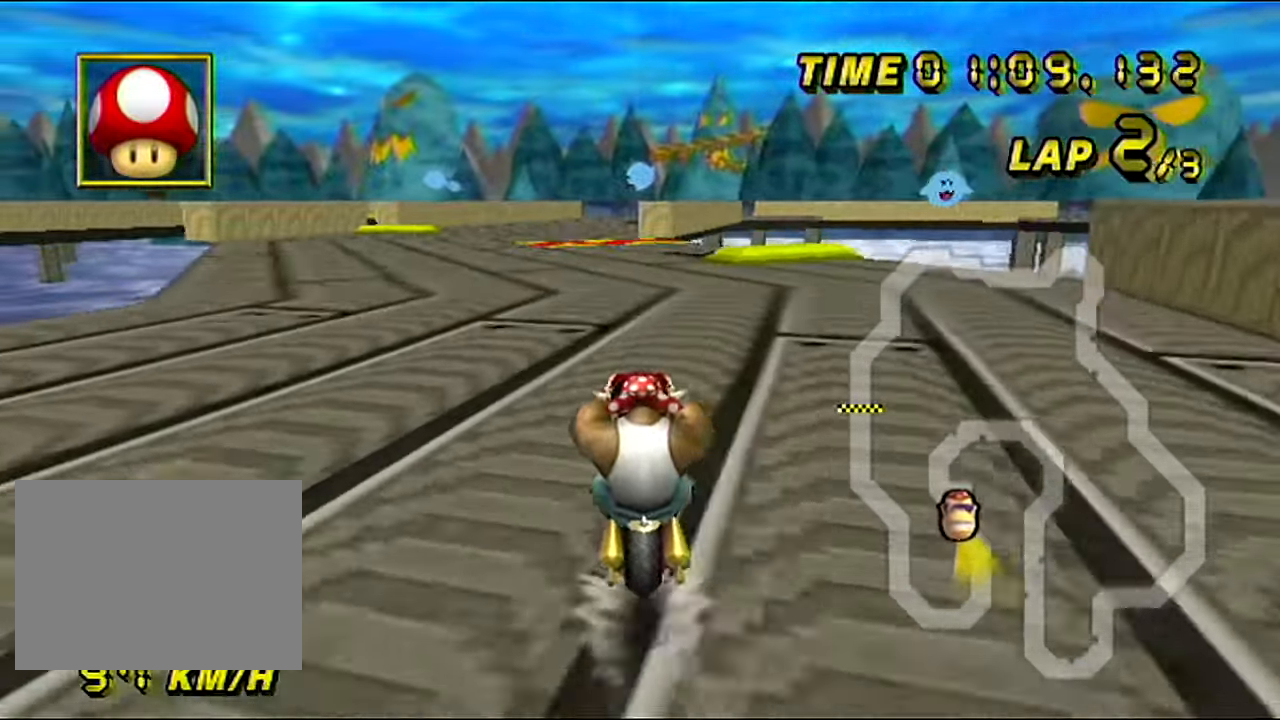
{"buttons": ["A"], "left_stick": "center", "events": []}
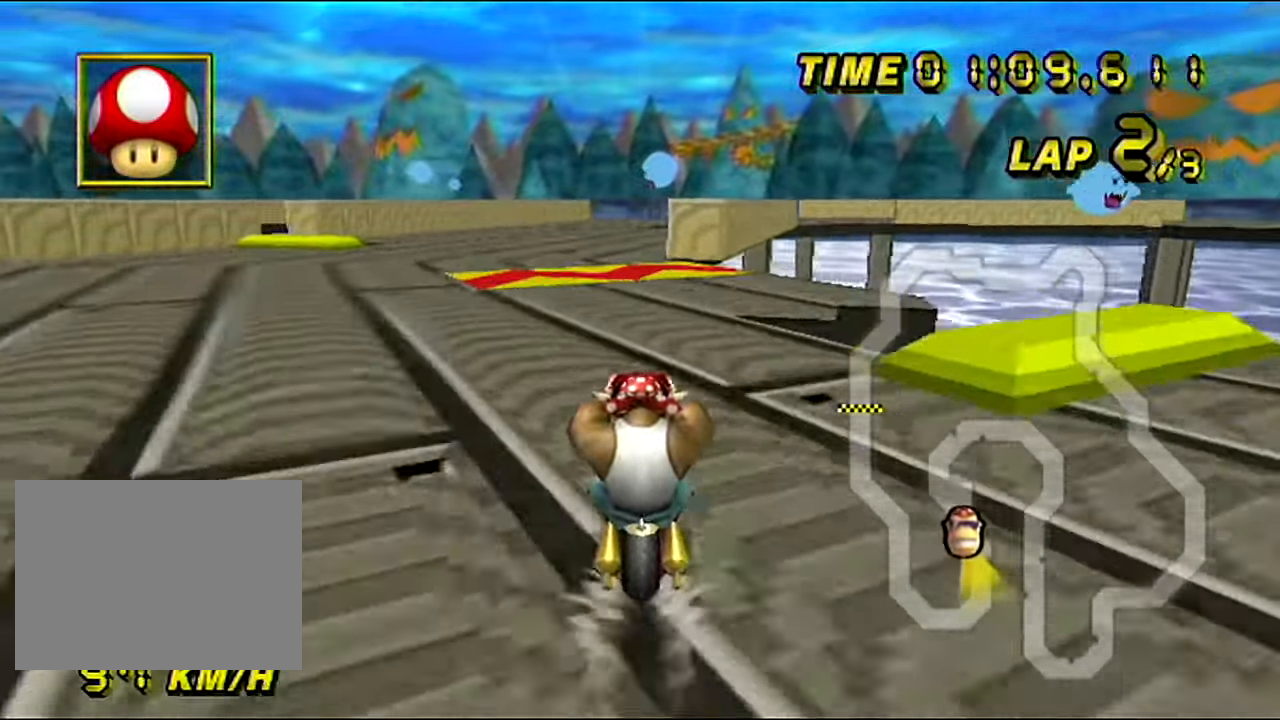
{"buttons": ["A"], "left_stick": "center", "events": []}
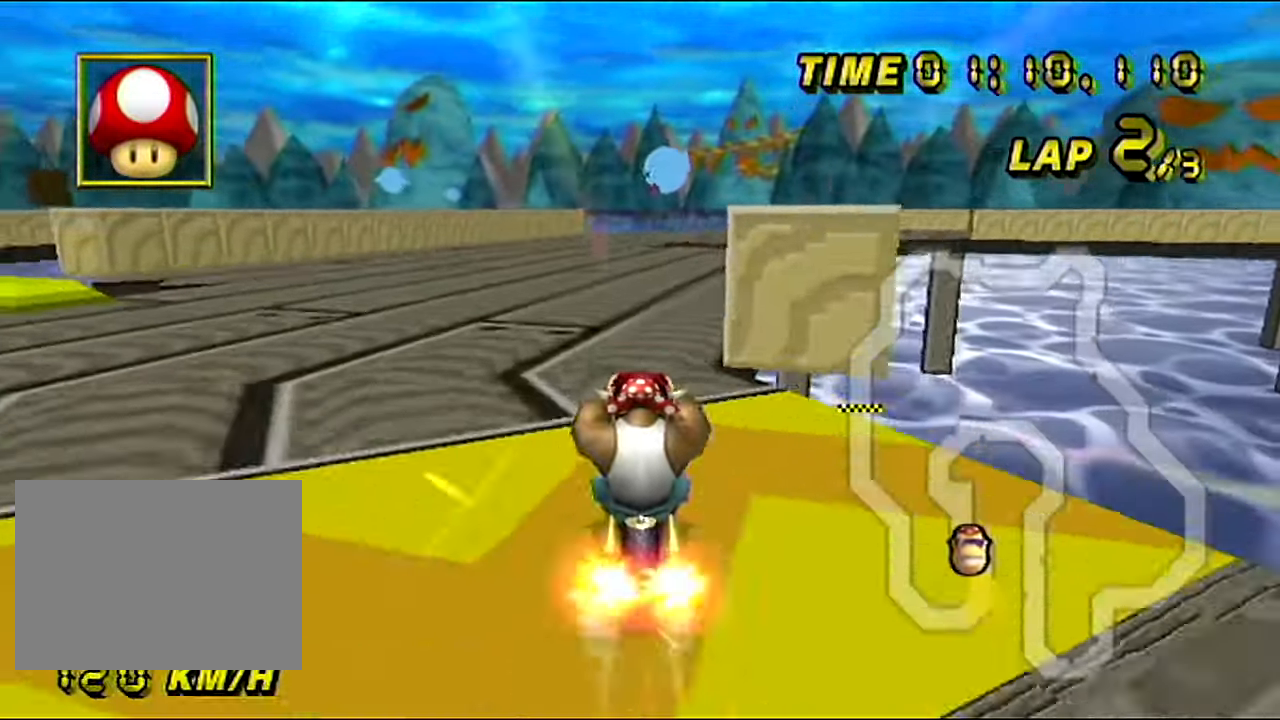
{"buttons": ["A", "R1"], "left_stick": "up-right", "events": [[50, "R1", "down"], [250, "left_stick", "up-right"]]}
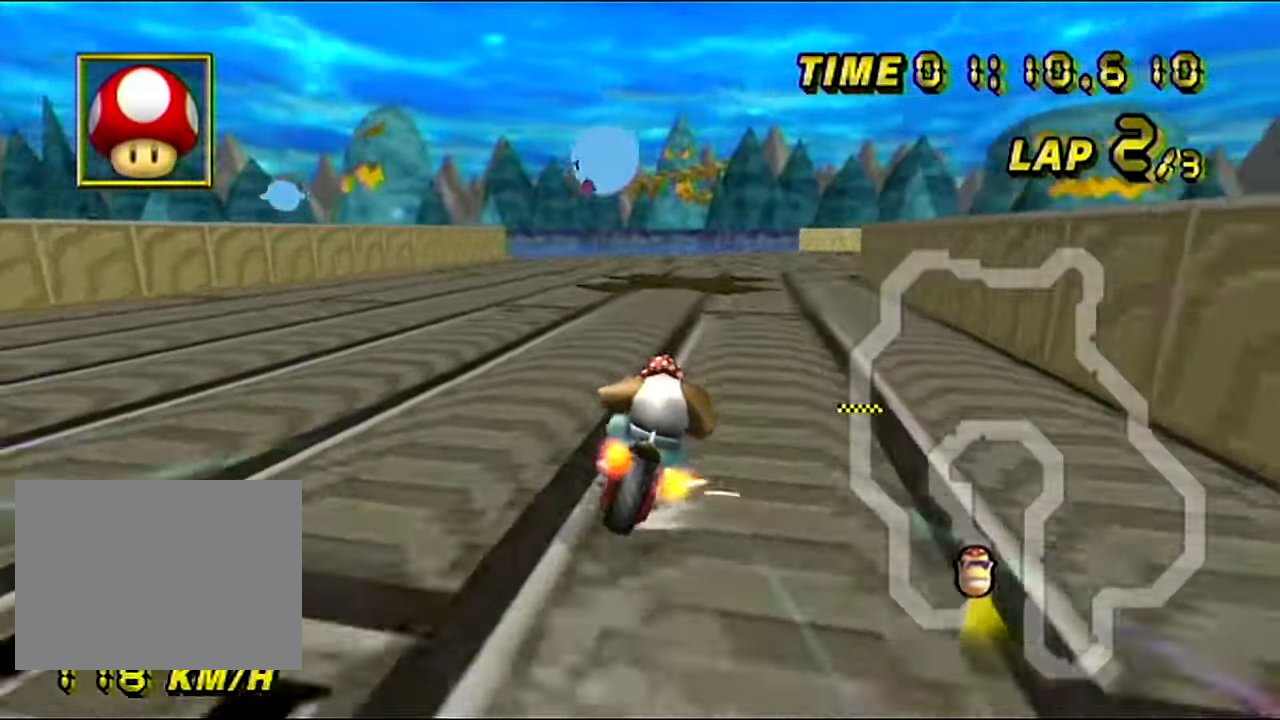
{"buttons": ["A", "R1"], "left_stick": "up-right", "events": []}
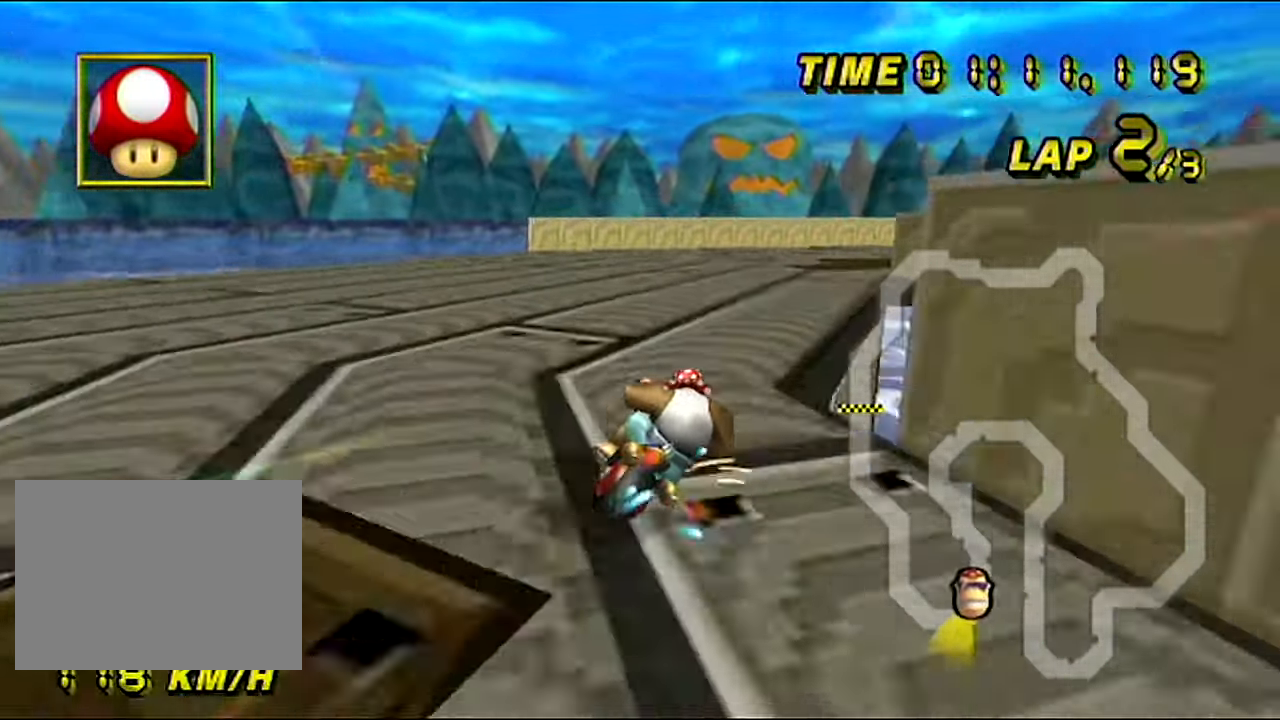
{"buttons": ["A", "R1"], "left_stick": "right", "events": [[200, "left_stick", "right"], [367, "R1", "up"], [400, "R1", "down"]]}
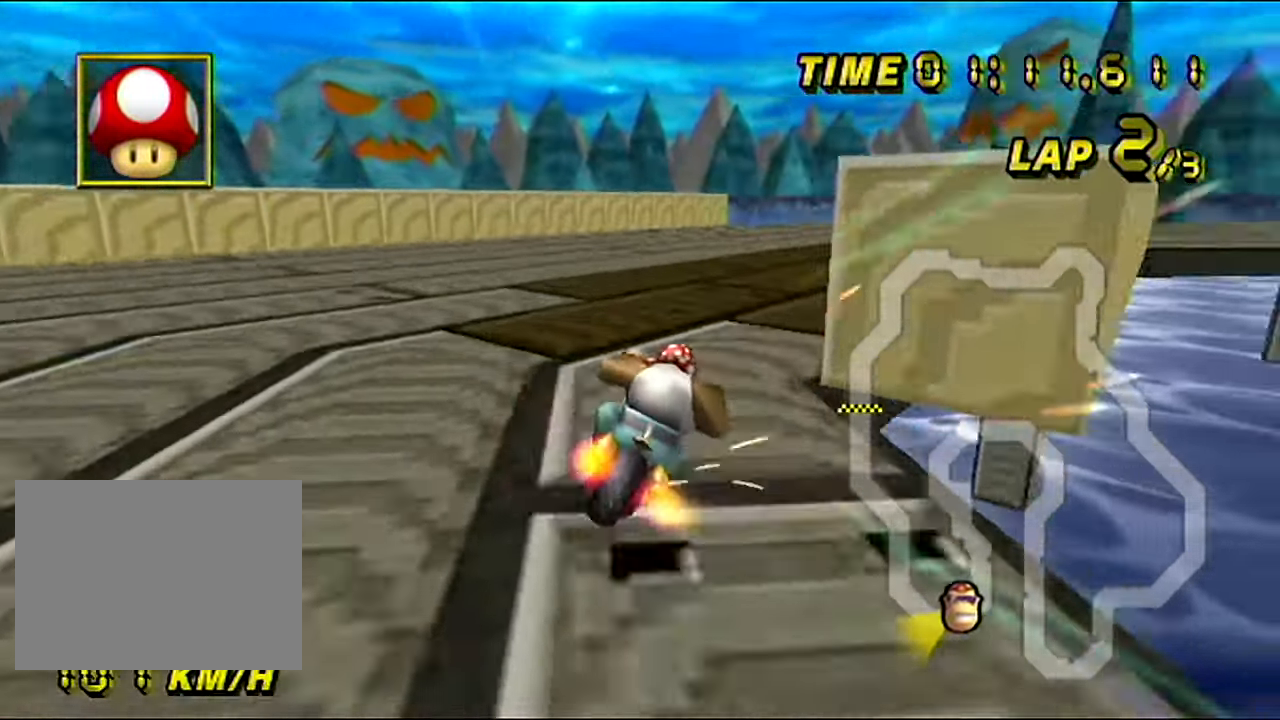
{"buttons": ["A", "R1"], "left_stick": "right", "events": []}